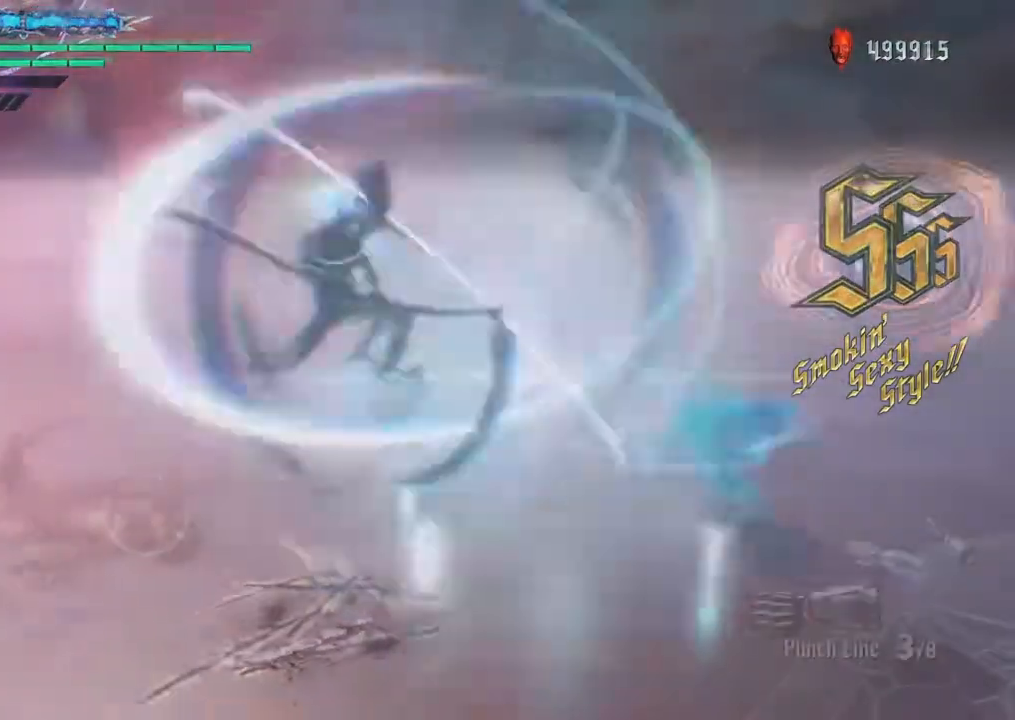
Gameplay with a controller (PlayStation layout); each line is a JSON object with the inputs held at the frame after it. "events" lists button and stick changes between this image and that frame as [ms after this image, input, new state], when the widget could be followed in between. Not read: L3 R2.
{"buttons": ["TRIANGLE", "L2", "R1"], "left_stick": "center", "right_stick": "center", "events": [[67, "CIRCLE", "up"], [133, "TRIANGLE", "down"], [200, "R1", "down"], [200, "TRIANGLE", "up"], [267, "TRIANGLE", "down"], [500, "left_stick", "center"]]}
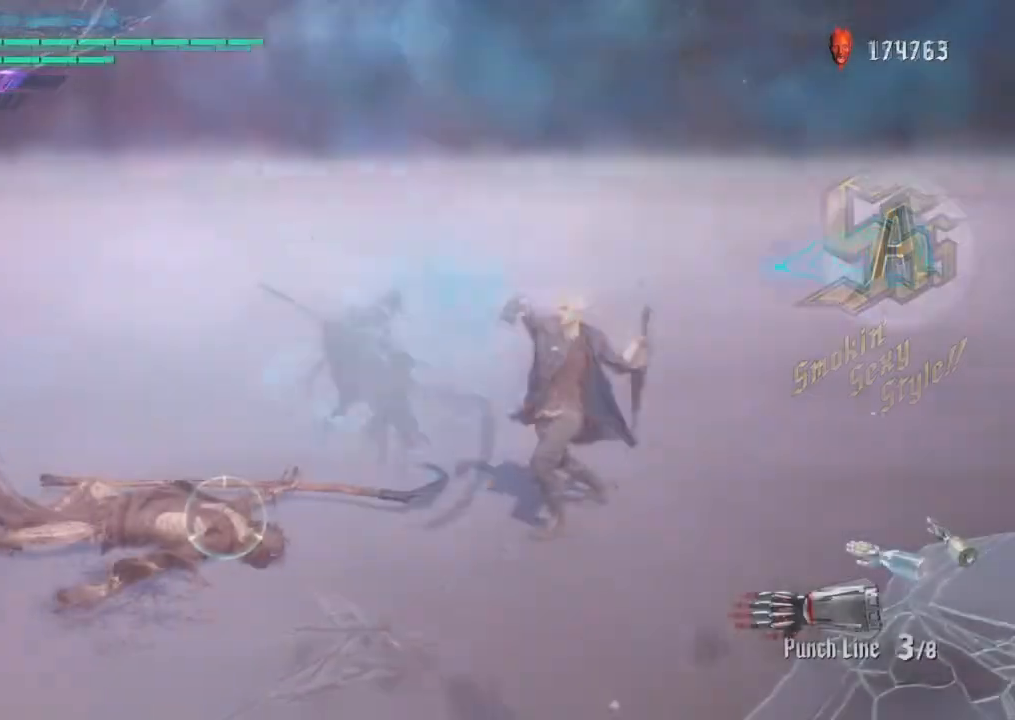
{"buttons": ["L2", "R1"], "left_stick": "center", "right_stick": "center", "events": [[367, "TRIANGLE", "up"]]}
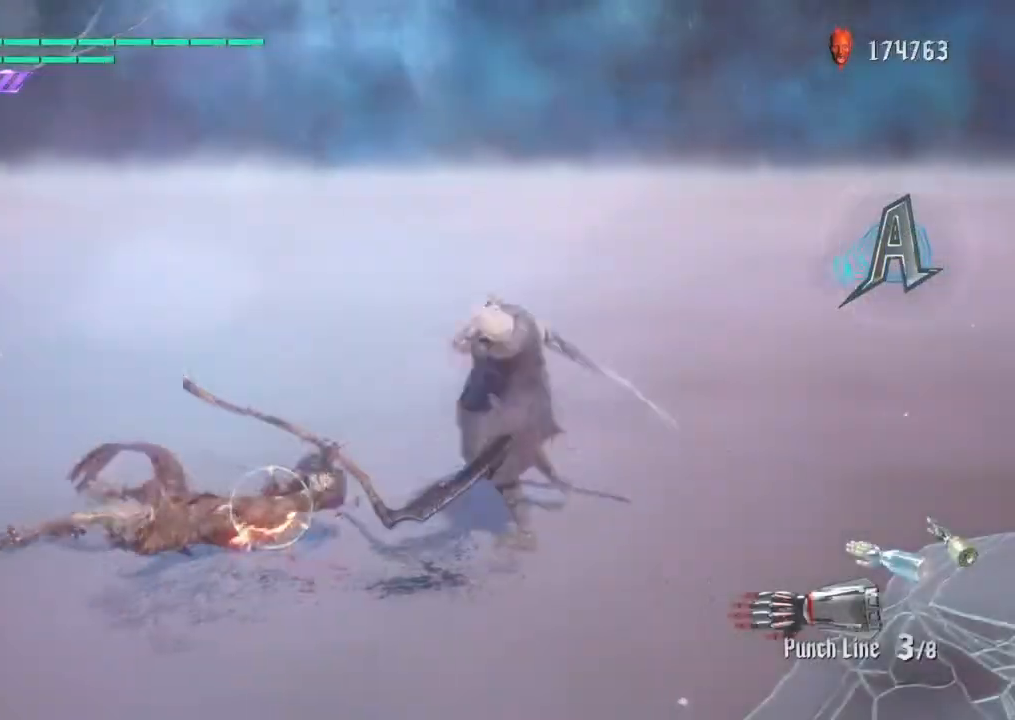
{"buttons": ["L2", "R1"], "left_stick": "center", "right_stick": "center", "events": []}
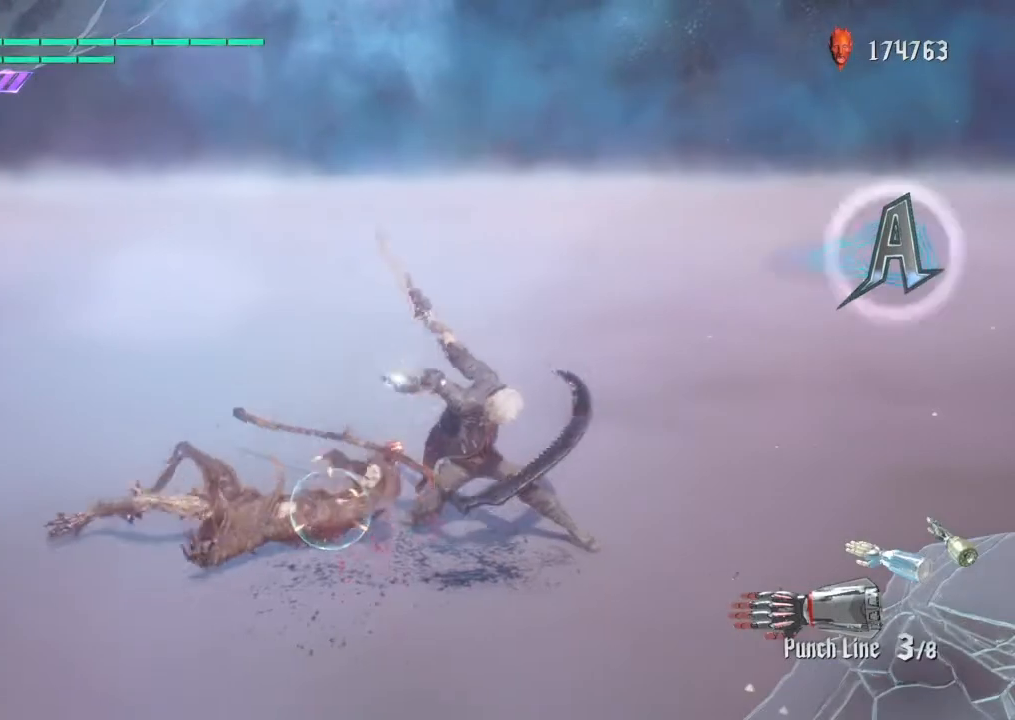
{"buttons": ["L2", "R1"], "left_stick": "right", "right_stick": "center", "events": [[201, "TRIANGLE", "down"], [301, "TRIANGLE", "up"], [401, "TRIANGLE", "down"], [434, "left_stick", "right"], [501, "TRIANGLE", "up"]]}
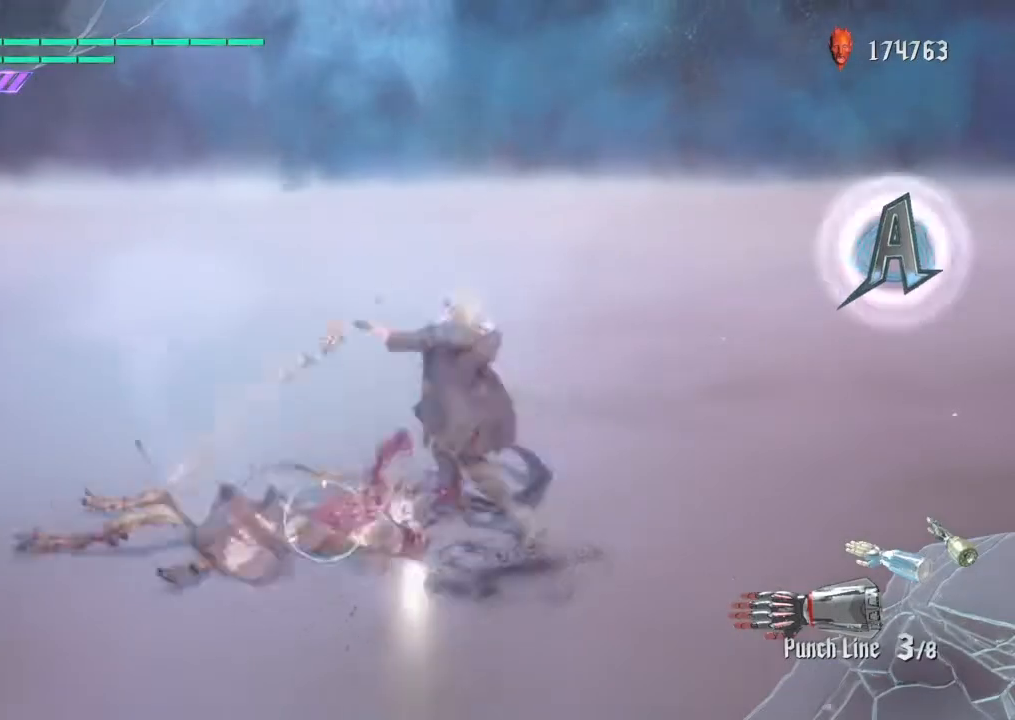
{"buttons": ["L2", "R1"], "left_stick": "right", "right_stick": "center", "events": [[67, "TRIANGLE", "down"], [133, "TRIANGLE", "up"], [200, "left_stick", "center"], [233, "TRIANGLE", "down"], [300, "TRIANGLE", "up"], [300, "left_stick", "right"]]}
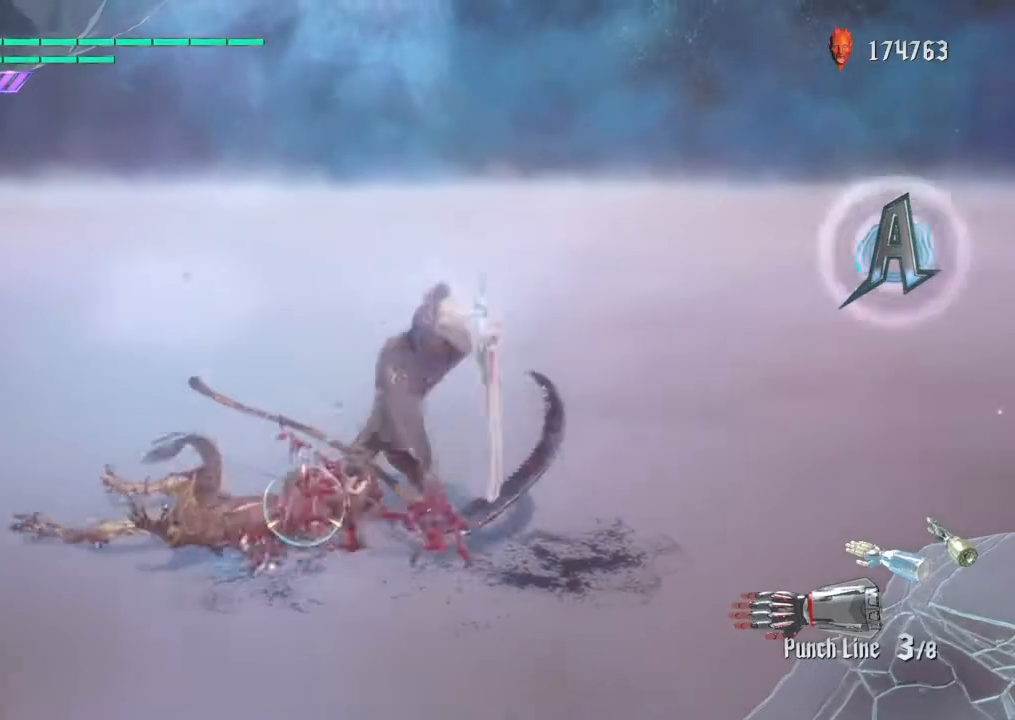
{"buttons": ["TRIANGLE", "L2", "R1"], "left_stick": "right", "right_stick": "center", "events": [[34, "left_stick", "center"], [234, "left_stick", "right"], [401, "TRIANGLE", "down"]]}
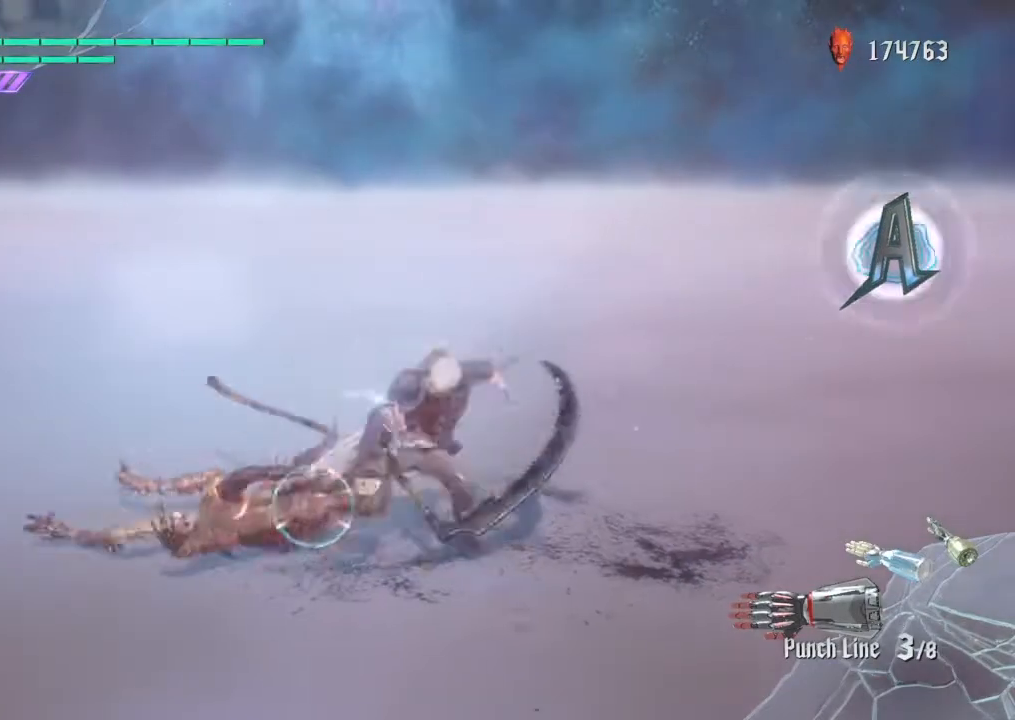
{"buttons": ["TRIANGLE", "L2", "R1"], "left_stick": "right", "right_stick": "center", "events": []}
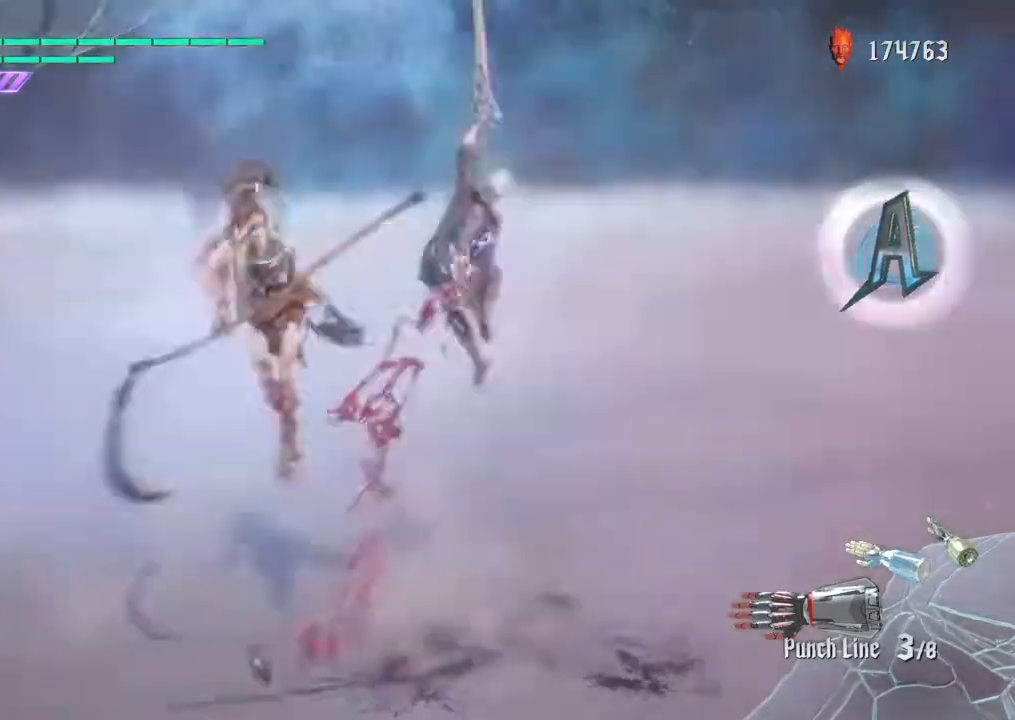
{"buttons": ["L2", "R1"], "left_stick": "center", "right_stick": "center", "events": [[67, "TRIANGLE", "up"], [201, "left_stick", "center"], [267, "SQUARE", "down"], [334, "SQUARE", "up"]]}
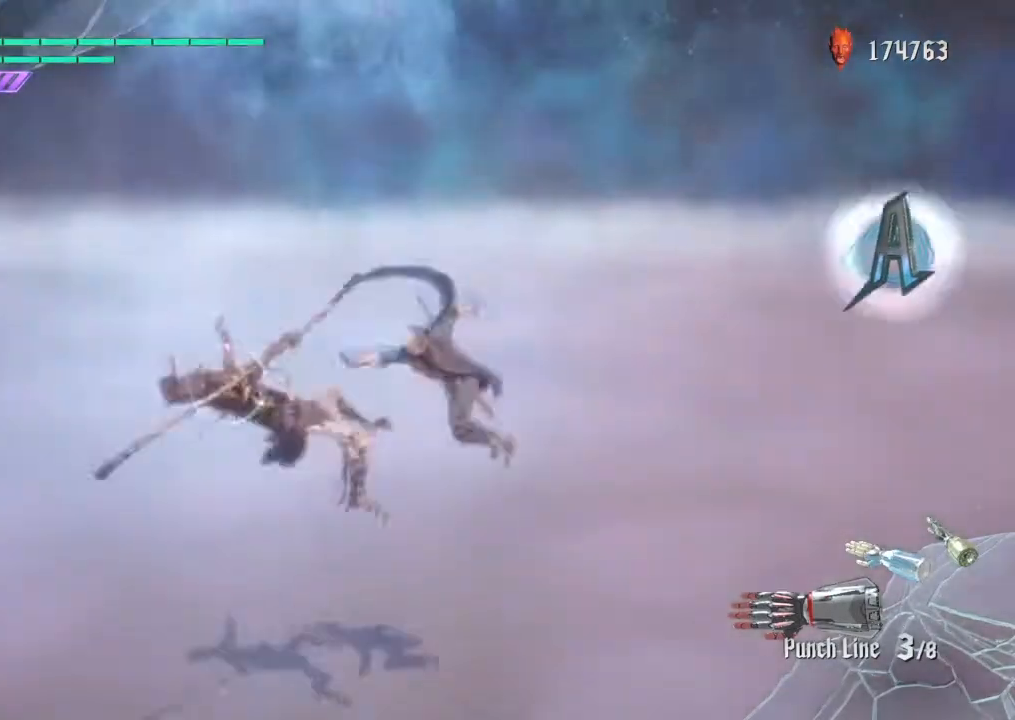
{"buttons": ["TRIANGLE", "L2", "R1"], "left_stick": "center", "right_stick": "center", "events": [[167, "left_stick", "left"], [400, "left_stick", "center"], [500, "TRIANGLE", "down"]]}
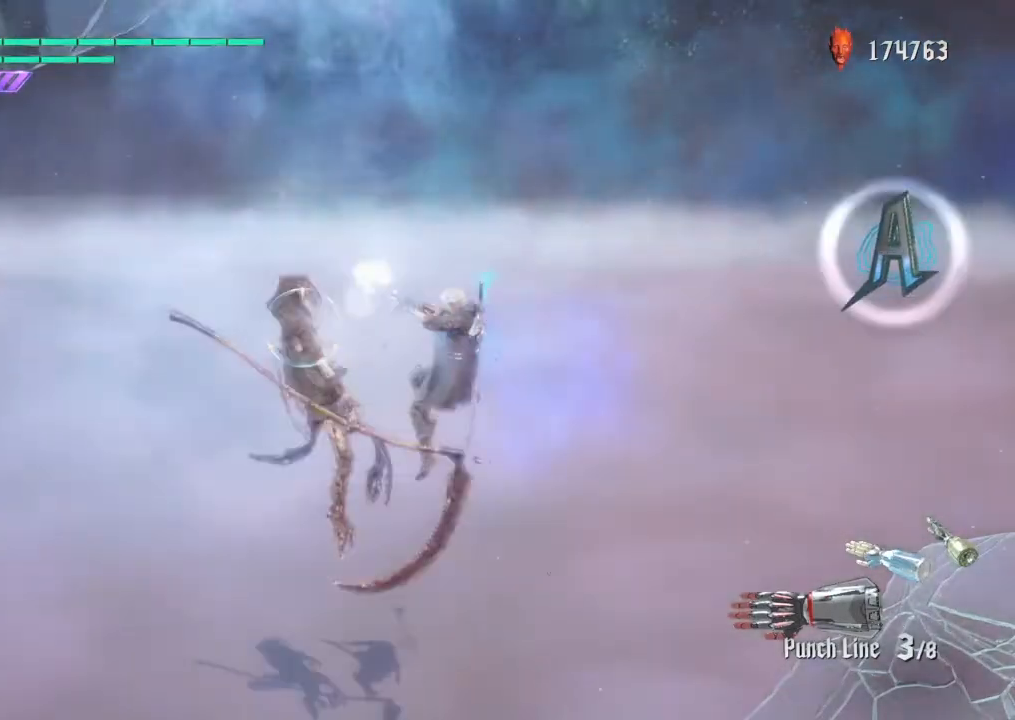
{"buttons": ["TRIANGLE", "L2", "R1"], "left_stick": "left", "right_stick": "center", "events": [[100, "TRIANGLE", "up"], [401, "left_stick", "left"], [501, "TRIANGLE", "down"]]}
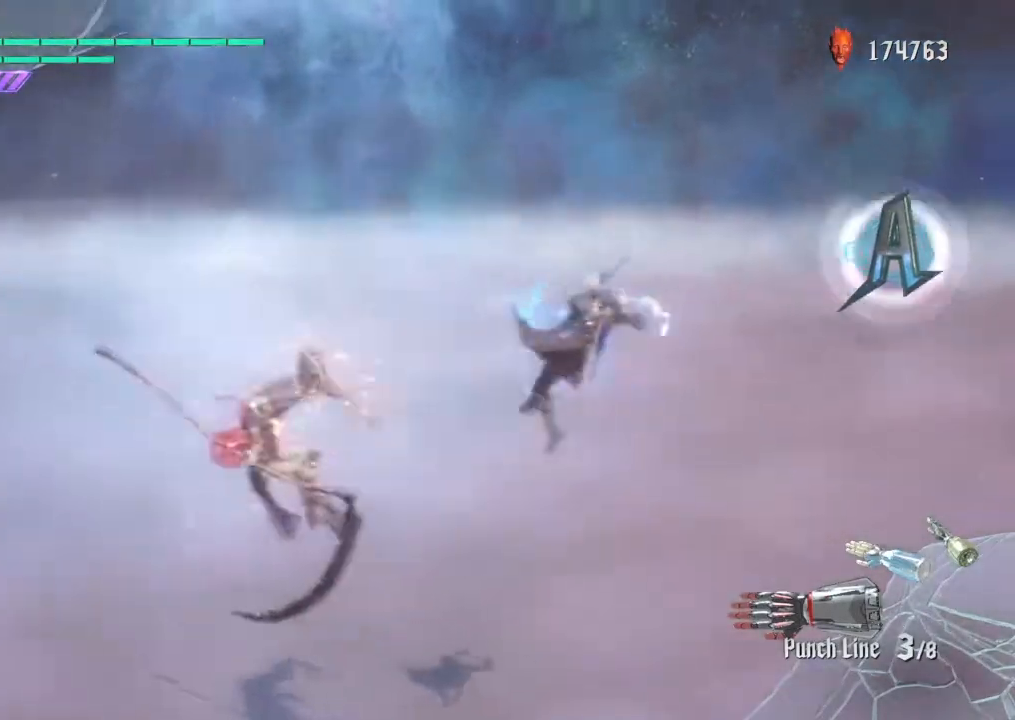
{"buttons": ["L2", "R1"], "left_stick": "center", "right_stick": "center", "events": [[67, "TRIANGLE", "up"], [200, "left_stick", "center"], [334, "SQUARE", "down"], [434, "SQUARE", "up"]]}
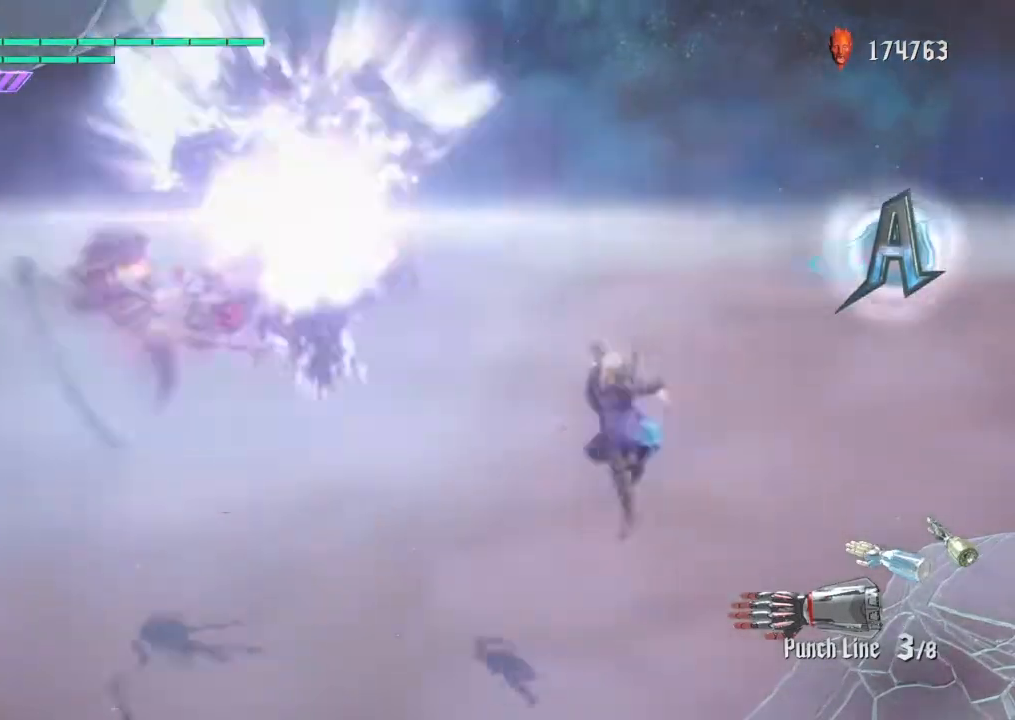
{"buttons": ["L2", "R1"], "left_stick": "left", "right_stick": "center", "events": [[234, "left_stick", "right"], [434, "left_stick", "left"]]}
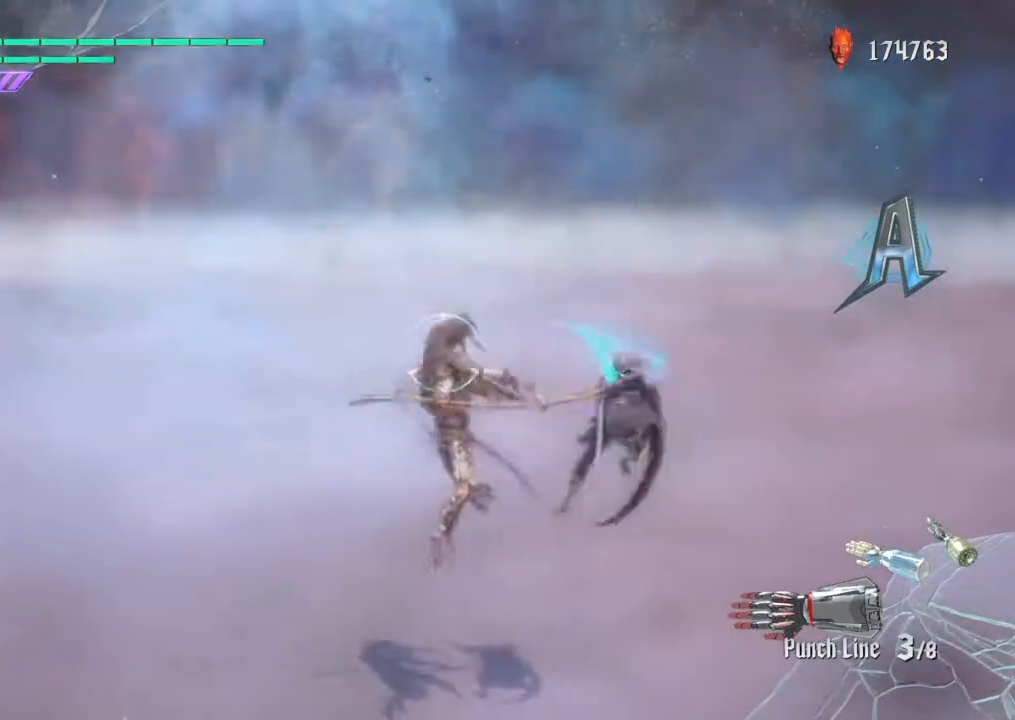
{"buttons": ["L1", "L2", "R1"], "left_stick": "center", "right_stick": "center", "events": [[100, "TRIANGLE", "down"], [133, "left_stick", "center"], [167, "TRIANGLE", "up"], [500, "L1", "down"]]}
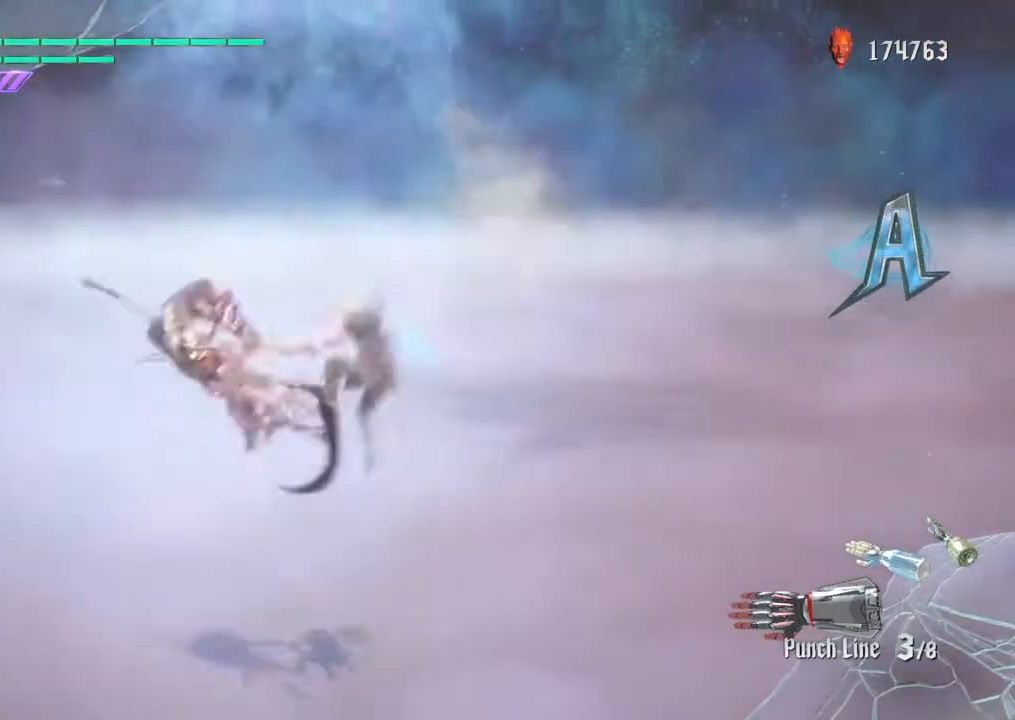
{"buttons": ["SQUARE", "L2", "R1"], "left_stick": "center", "right_stick": "center", "events": [[201, "L1", "up"], [367, "left_stick", "left"], [501, "SQUARE", "down"], [501, "left_stick", "center"]]}
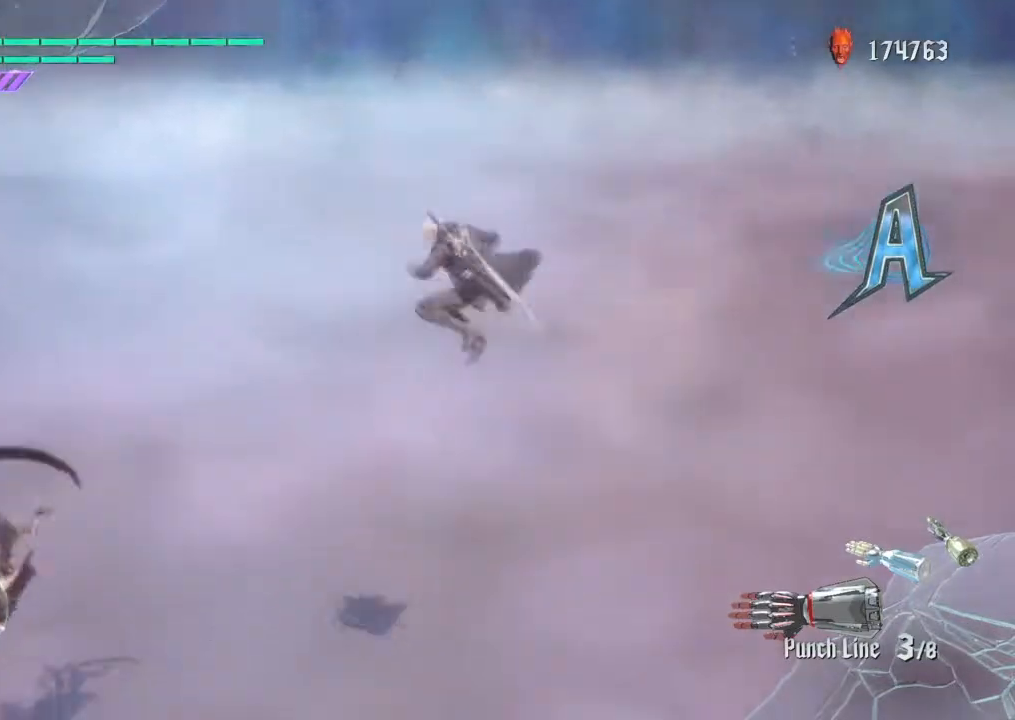
{"buttons": ["L2", "R1"], "left_stick": "center", "right_stick": "center", "events": [[67, "SQUARE", "up"]]}
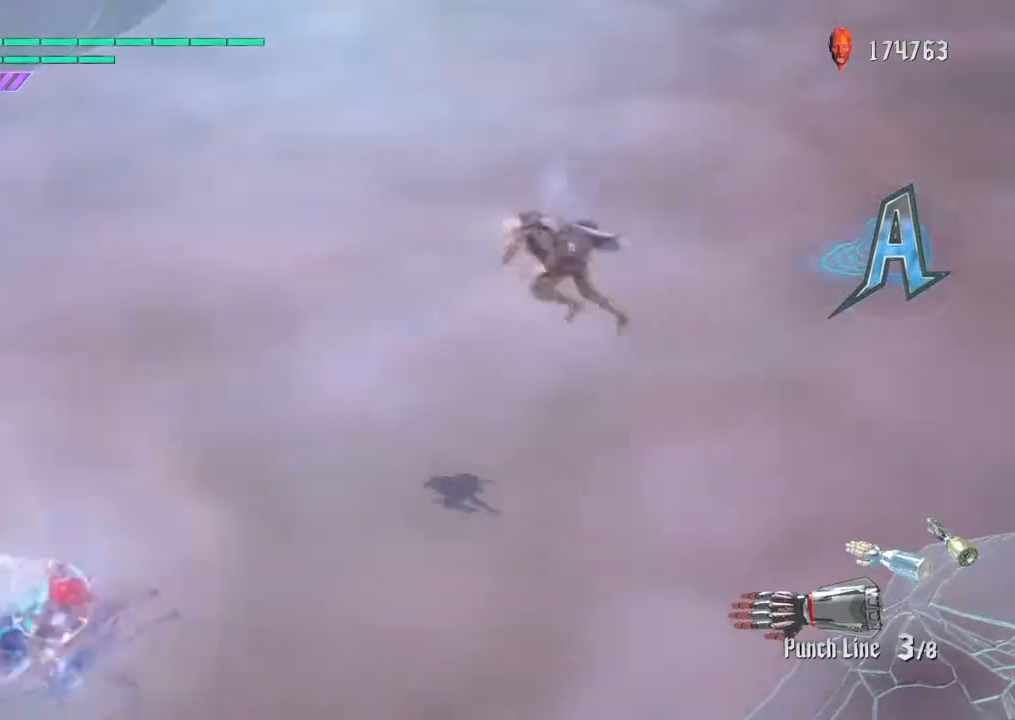
{"buttons": ["TRIANGLE", "L2", "R1"], "left_stick": "center", "right_stick": "center", "events": [[267, "TRIANGLE", "down"], [367, "TRIANGLE", "up"], [434, "TRIANGLE", "down"]]}
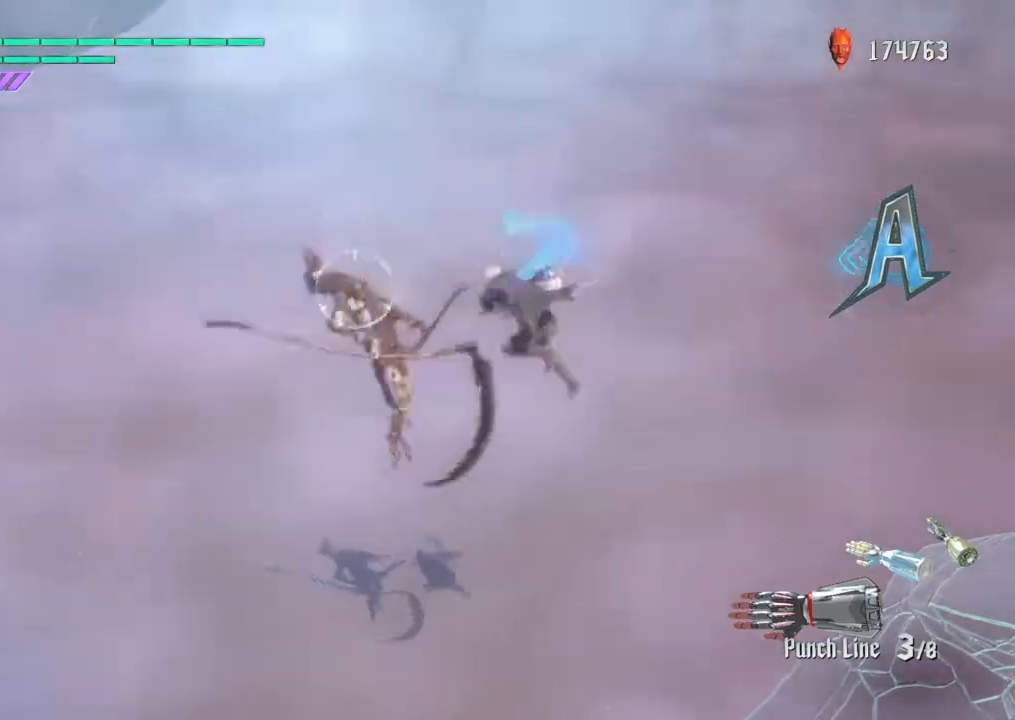
{"buttons": ["L2", "R1"], "left_stick": "right", "right_stick": "center", "events": [[33, "TRIANGLE", "up"], [100, "TRIANGLE", "down"], [200, "TRIANGLE", "up"], [500, "left_stick", "right"]]}
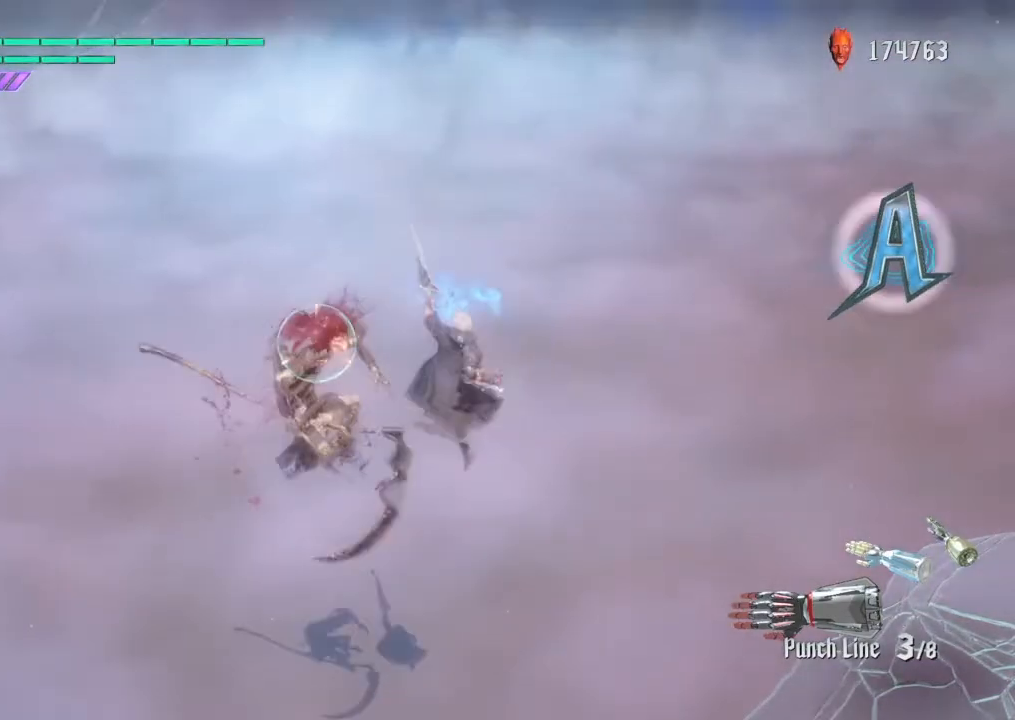
{"buttons": ["L2", "R1"], "left_stick": "center", "right_stick": "center", "events": [[134, "TRIANGLE", "down"], [234, "TRIANGLE", "up"], [267, "left_stick", "center"]]}
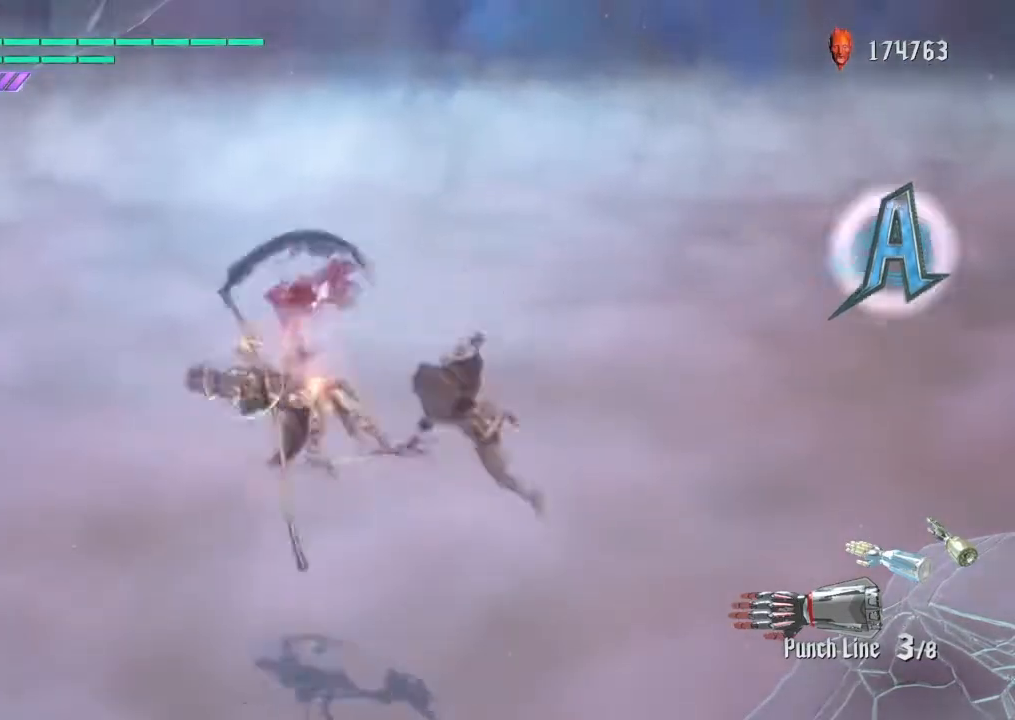
{"buttons": ["L2", "R1"], "left_stick": "center", "right_stick": "center", "events": [[33, "L1", "down"], [133, "L1", "up"], [200, "SQUARE", "down"], [267, "SQUARE", "up"]]}
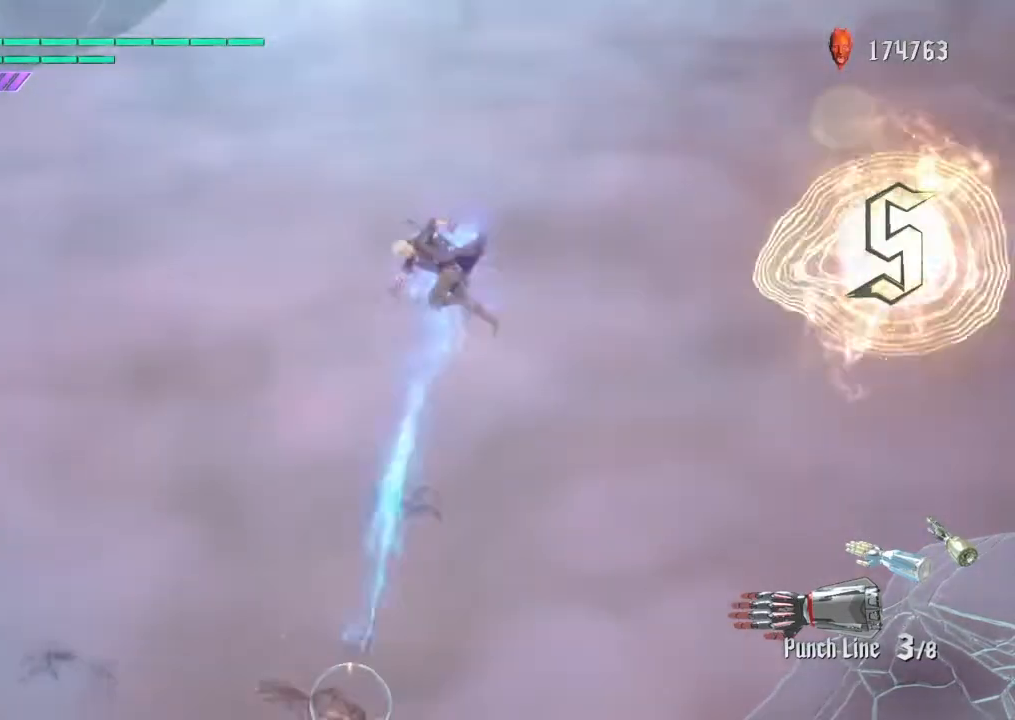
{"buttons": ["TRIANGLE", "L2", "R1"], "left_stick": "center", "right_stick": "center", "events": [[234, "left_stick", "left"], [434, "left_stick", "center"], [501, "TRIANGLE", "down"]]}
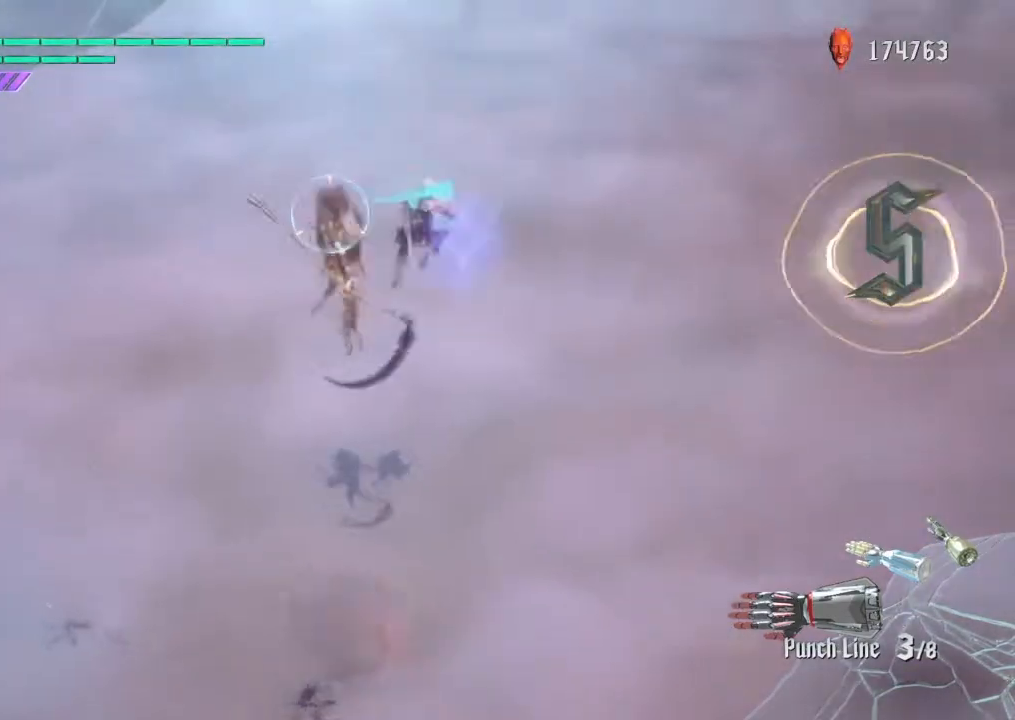
{"buttons": ["L2", "R1"], "left_stick": "center", "right_stick": "center", "events": [[100, "TRIANGLE", "up"], [200, "TRIANGLE", "down"], [300, "TRIANGLE", "up"], [367, "TRIANGLE", "down"], [467, "TRIANGLE", "up"]]}
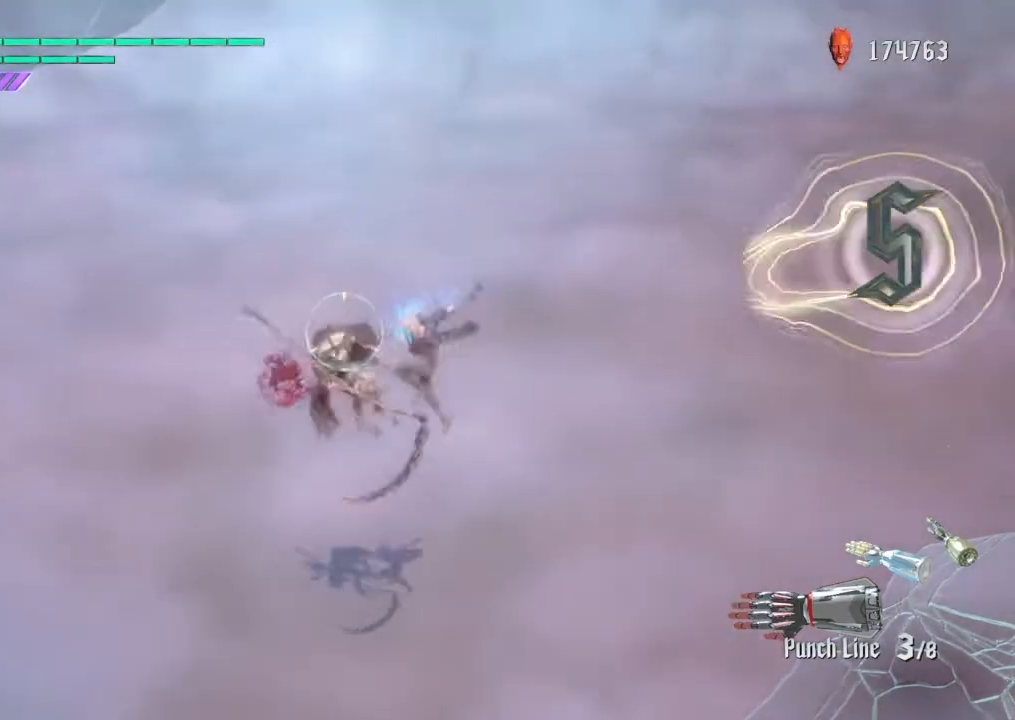
{"buttons": ["L2", "R1"], "left_stick": "center", "right_stick": "center", "events": []}
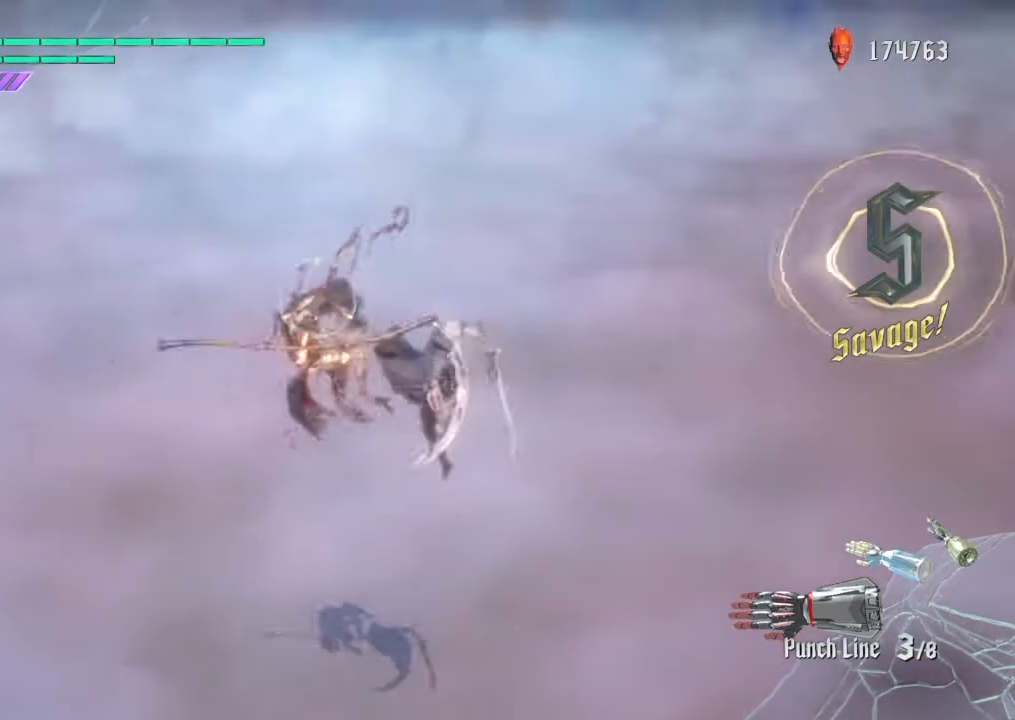
{"buttons": ["L2", "R1"], "left_stick": "left", "right_stick": "center", "events": [[100, "TRIANGLE", "down"], [167, "TRIANGLE", "up"], [267, "TRIANGLE", "down"], [367, "TRIANGLE", "up"], [500, "left_stick", "left"]]}
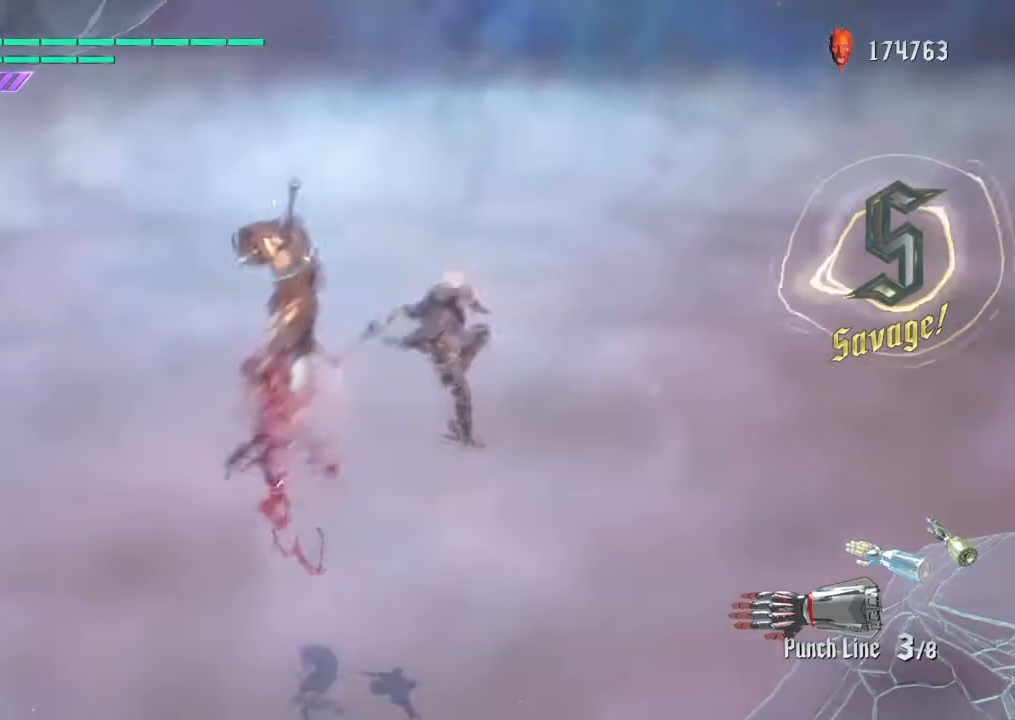
{"buttons": [], "left_stick": "center", "right_stick": "center", "events": [[201, "L2", "up"], [201, "left_stick", "center"], [301, "R1", "up"]]}
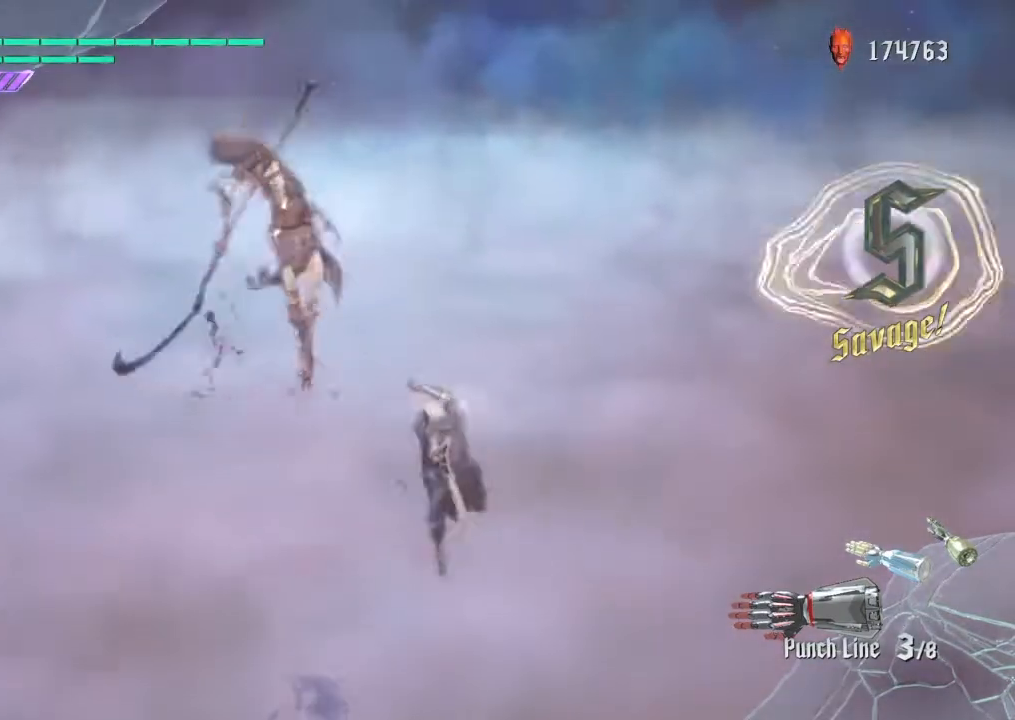
{"buttons": ["L2"], "left_stick": "left", "right_stick": "center", "events": [[334, "left_stick", "left"], [434, "L2", "down"]]}